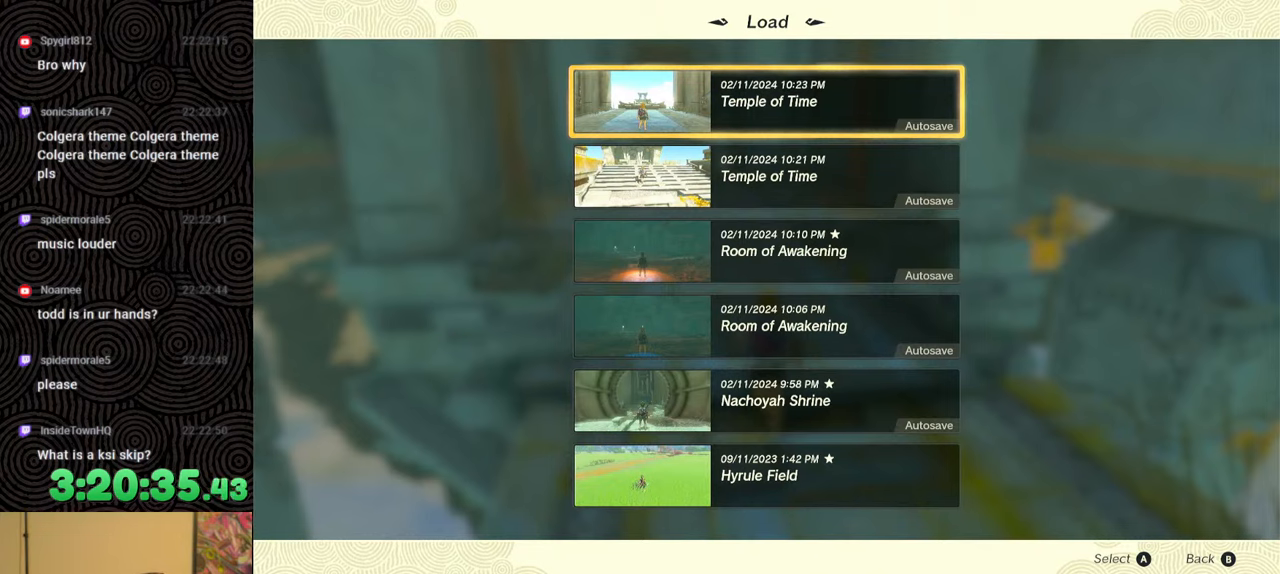
Gameplay with a controller (Nintendo layout); each line is a JSON object with the inputs held at the frame after it. "events" lists button and stick changes between this image and that frame as [ms after this image, input, new state], when the widget could be followed in between. Not read: L3 R3.
{"buttons": [], "left_stick": "center", "right_stick": "center", "events": [[100, "DPAD_DOWN", "down"], [200, "DPAD_DOWN", "up"], [267, "DPAD_DOWN", "down"], [383, "DPAD_DOWN", "up"]]}
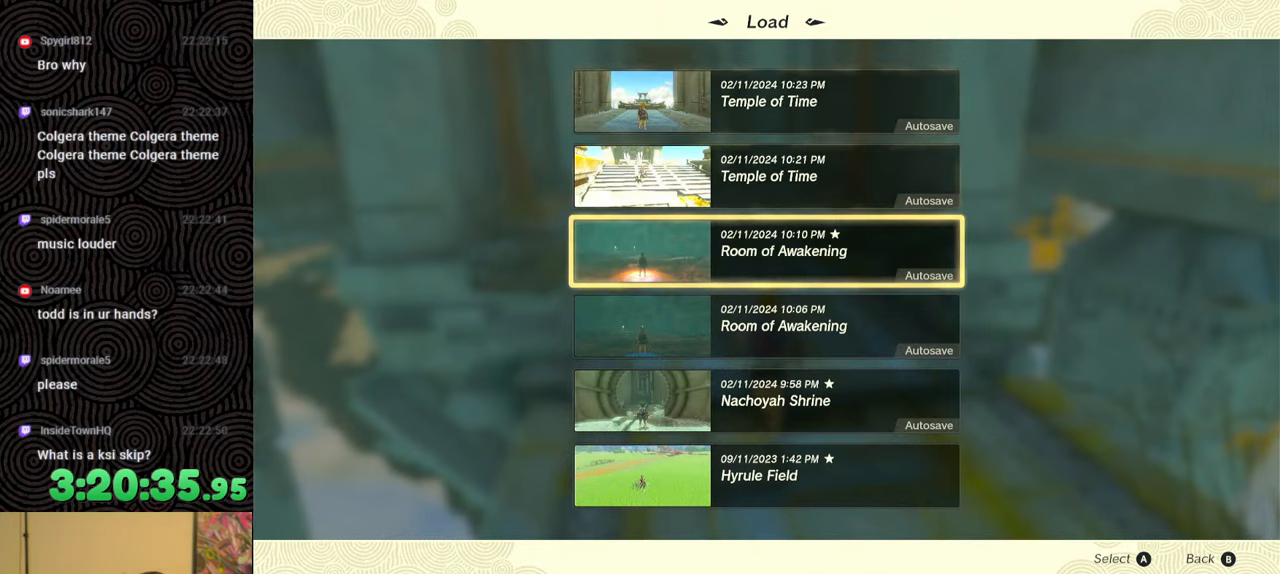
{"buttons": ["DPAD_UP"], "left_stick": "center", "right_stick": "center", "events": [[267, "DPAD_UP", "down"], [350, "DPAD_UP", "up"], [417, "DPAD_UP", "down"]]}
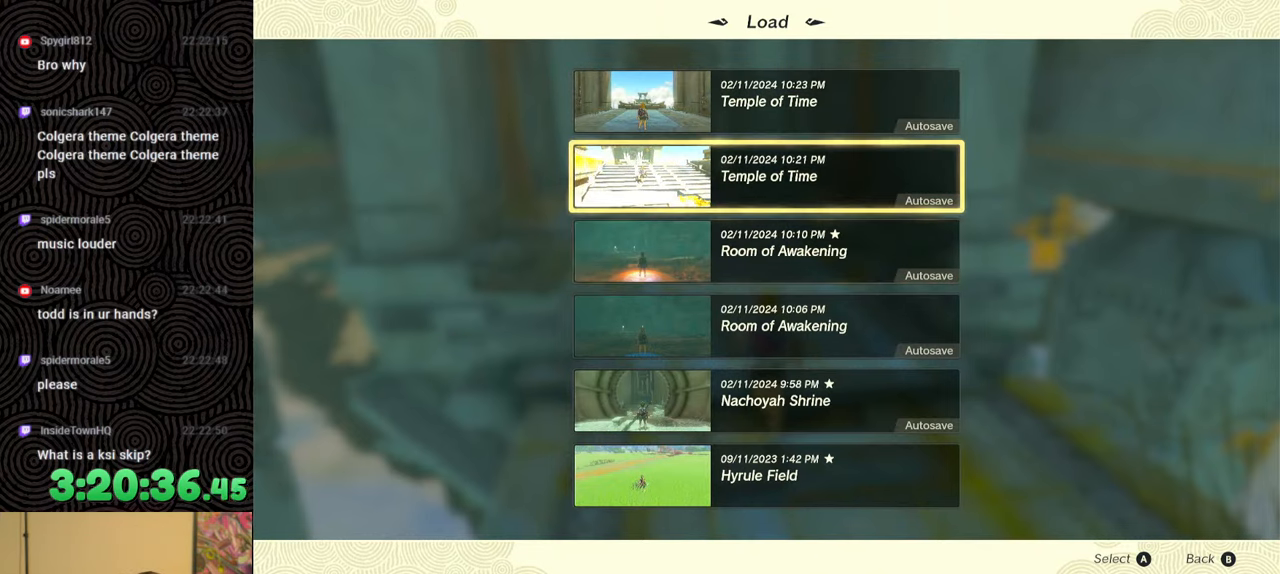
{"buttons": [], "left_stick": "center", "right_stick": "center", "events": [[50, "DPAD_UP", "up"]]}
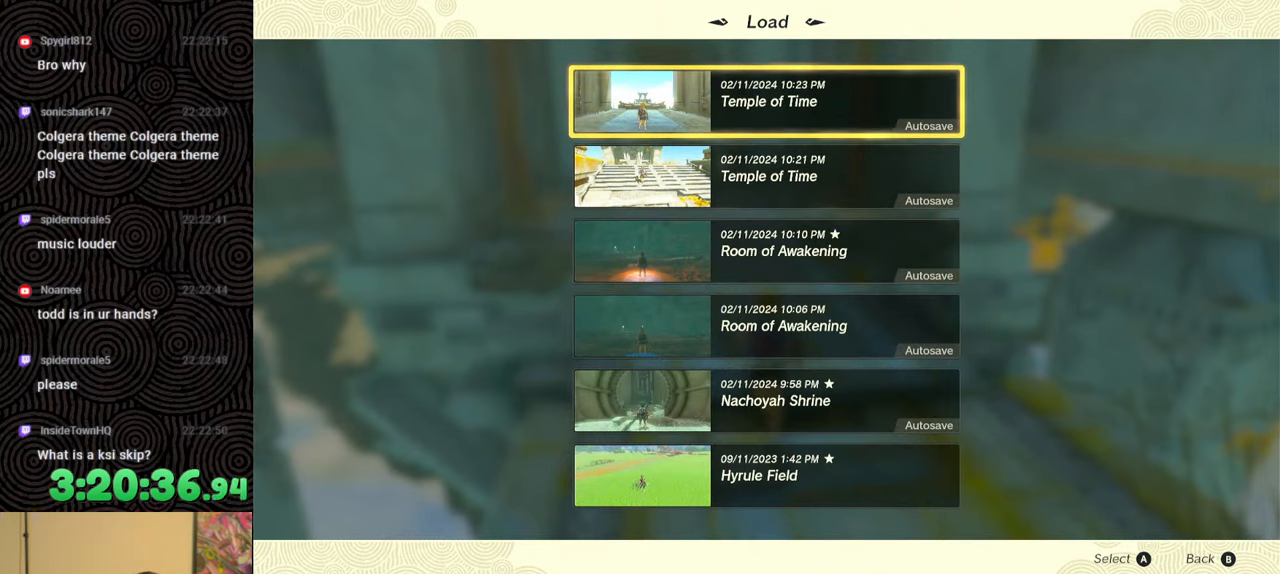
{"buttons": [], "left_stick": "center", "right_stick": "center", "events": []}
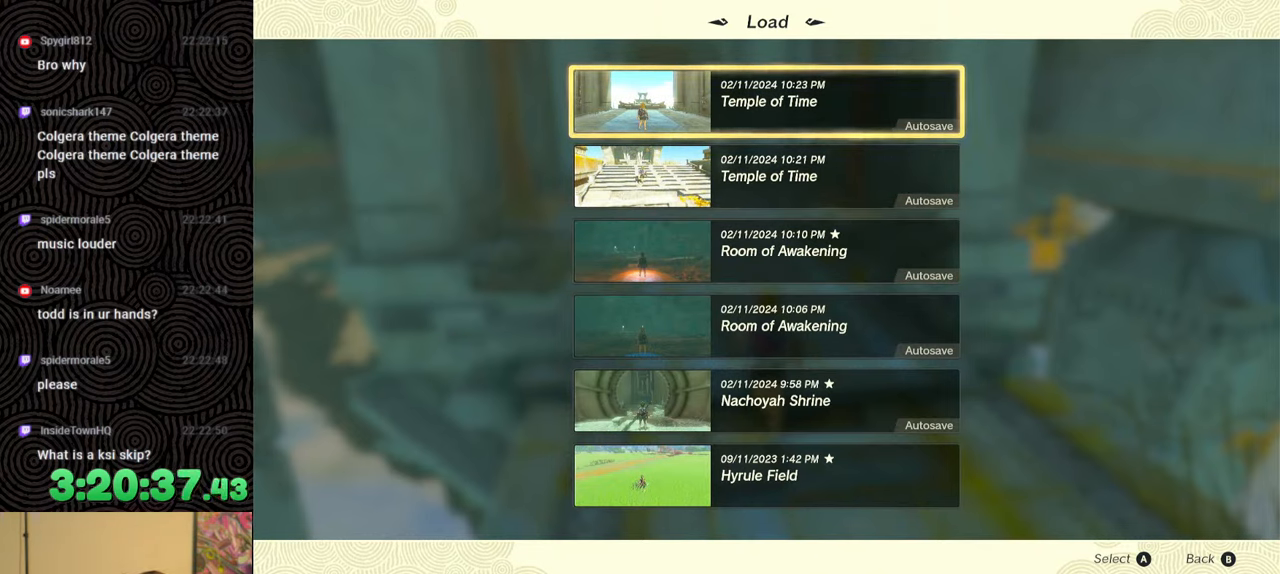
{"buttons": [], "left_stick": "center", "right_stick": "center", "events": [[33, "DPAD_DOWN", "down"], [117, "DPAD_DOWN", "up"]]}
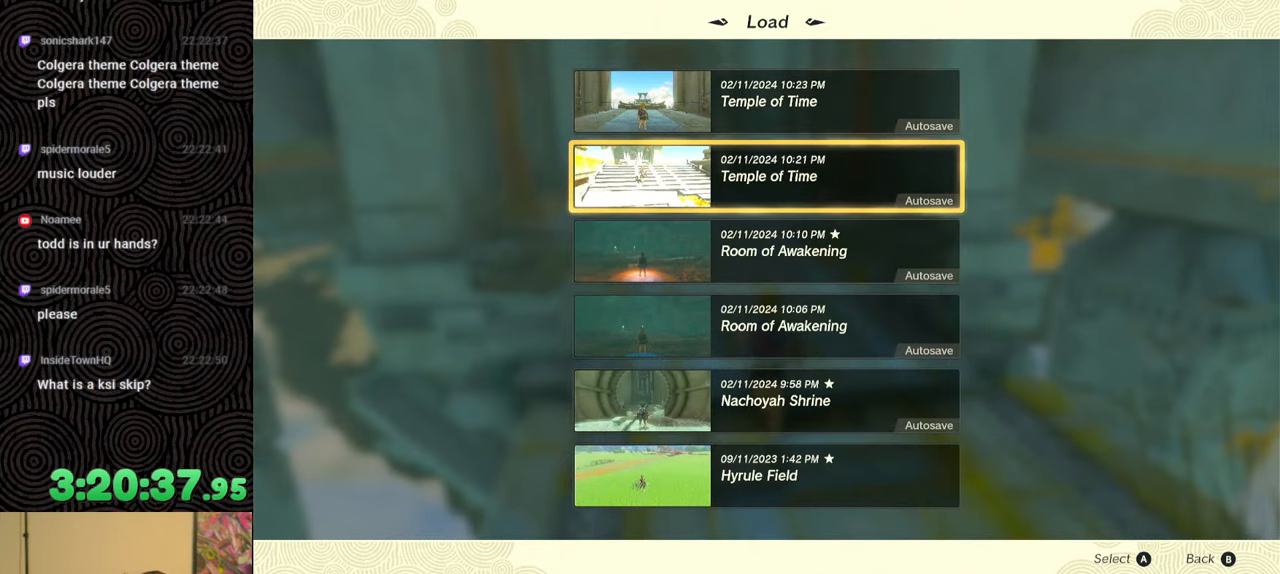
{"buttons": [], "left_stick": "center", "right_stick": "center", "events": [[33, "DPAD_DOWN", "down"], [67, "DPAD_DOWN", "up"], [83, "DPAD_DOWN", "down"], [167, "DPAD_DOWN", "up"]]}
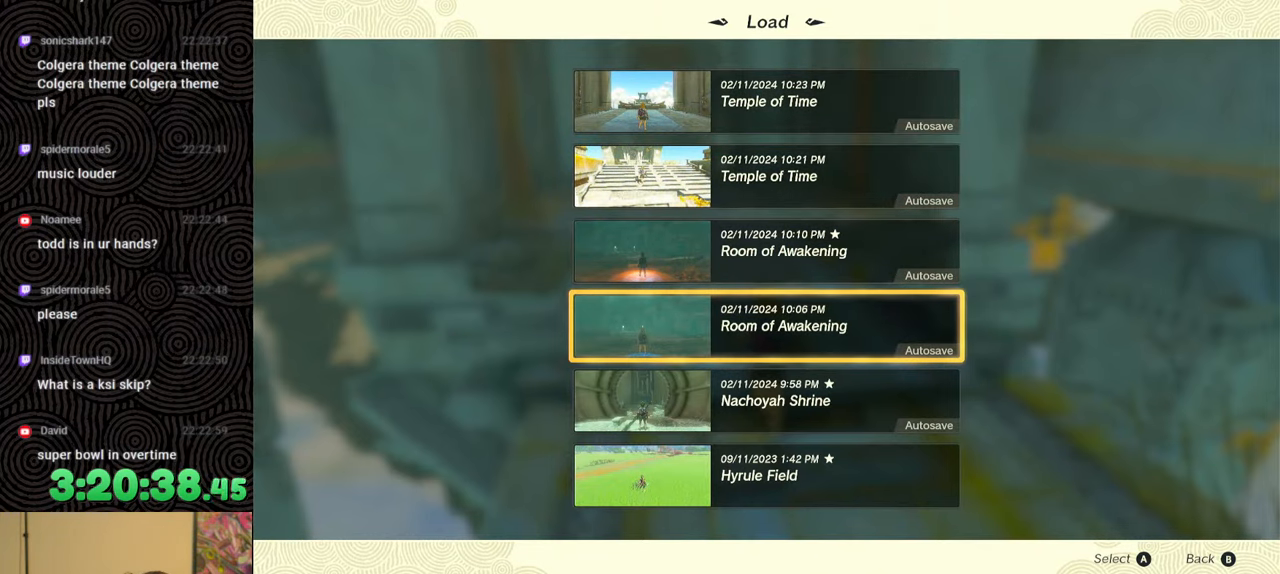
{"buttons": [], "left_stick": "center", "right_stick": "center", "events": [[100, "DPAD_UP", "down"], [250, "DPAD_UP", "up"]]}
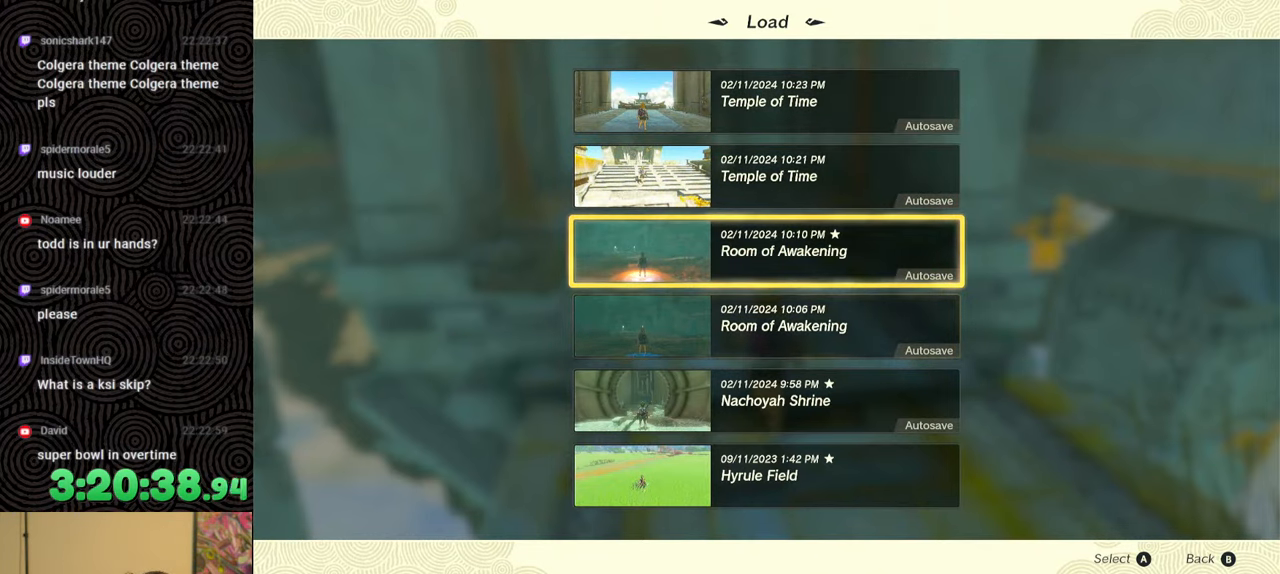
{"buttons": [], "left_stick": "center", "right_stick": "center", "events": [[167, "A", "down"], [317, "A", "up"]]}
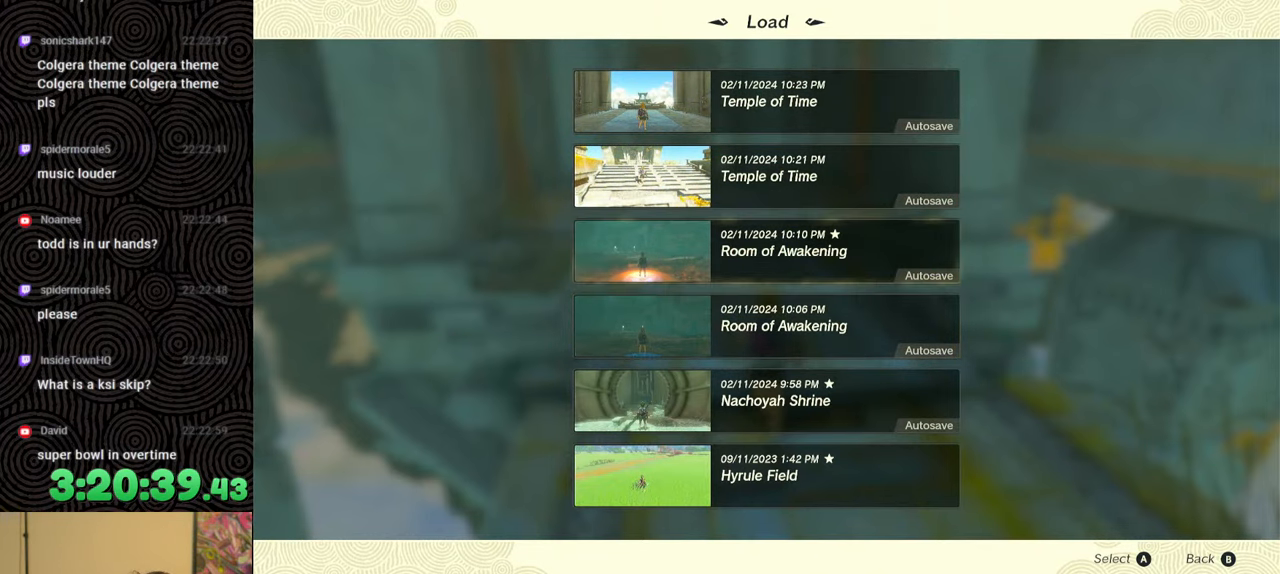
{"buttons": [], "left_stick": "center", "right_stick": "center", "events": []}
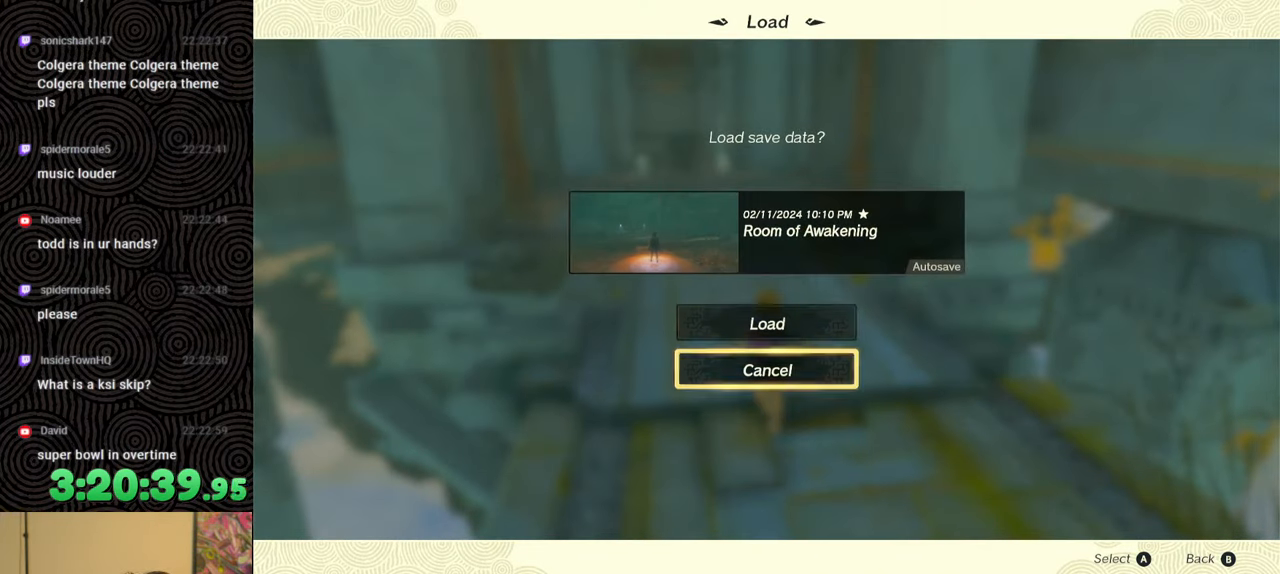
{"buttons": [], "left_stick": "center", "right_stick": "center", "events": [[50, "DPAD_UP", "down"], [167, "DPAD_UP", "up"], [233, "A", "down"], [367, "A", "up"]]}
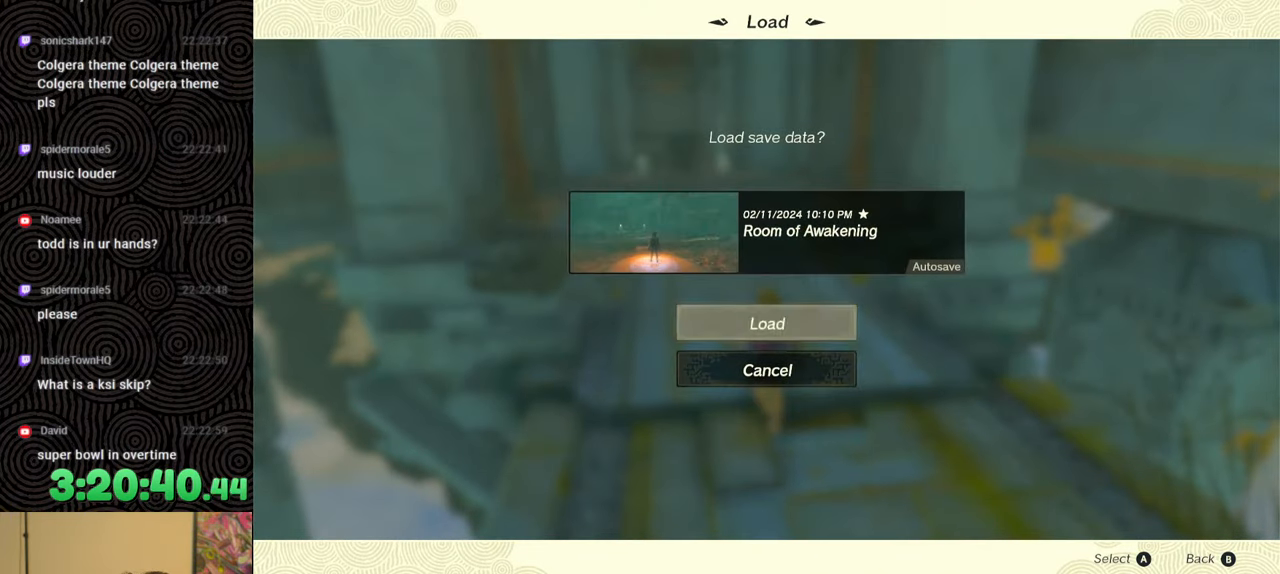
{"buttons": [], "left_stick": "center", "right_stick": "center", "events": []}
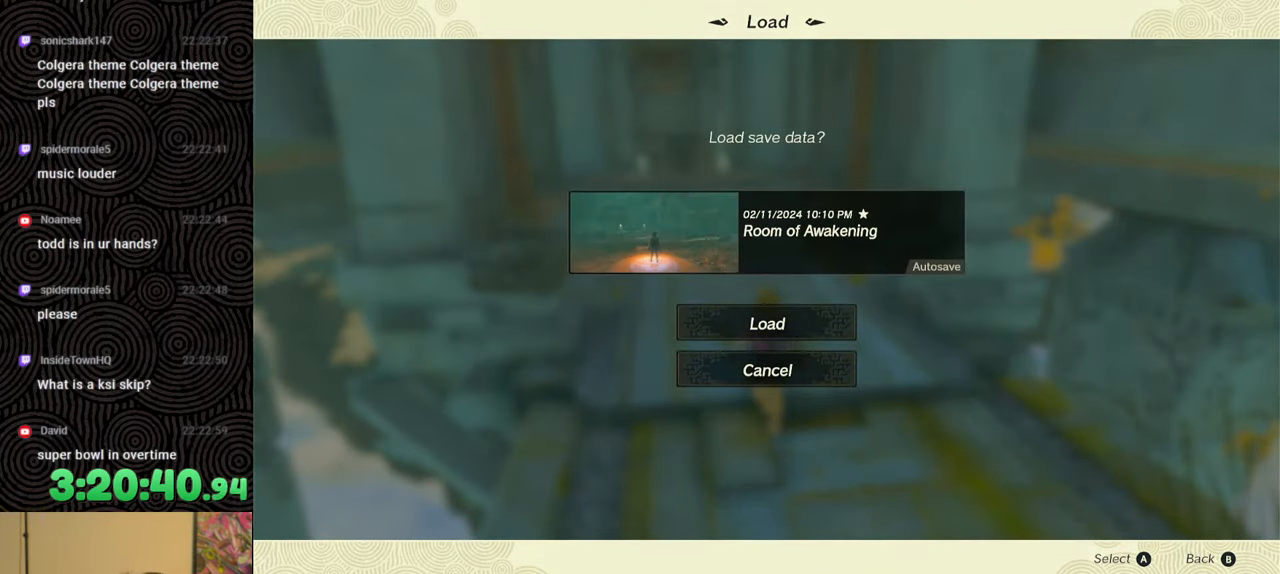
{"buttons": [], "left_stick": "center", "right_stick": "center", "events": []}
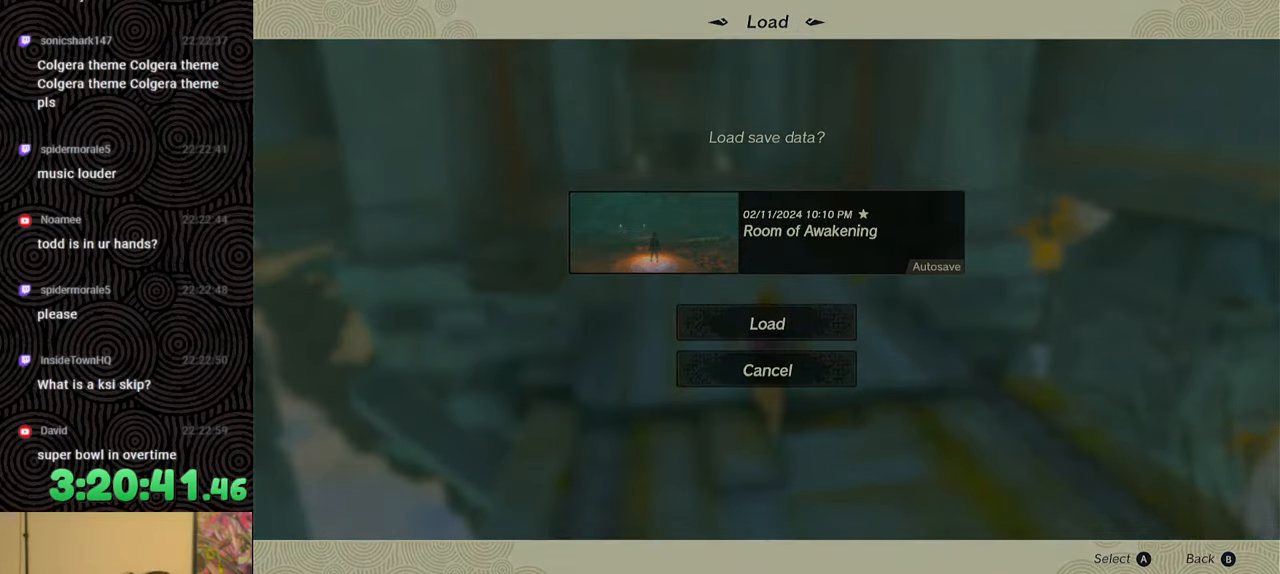
{"buttons": [], "left_stick": "center", "right_stick": "center", "events": []}
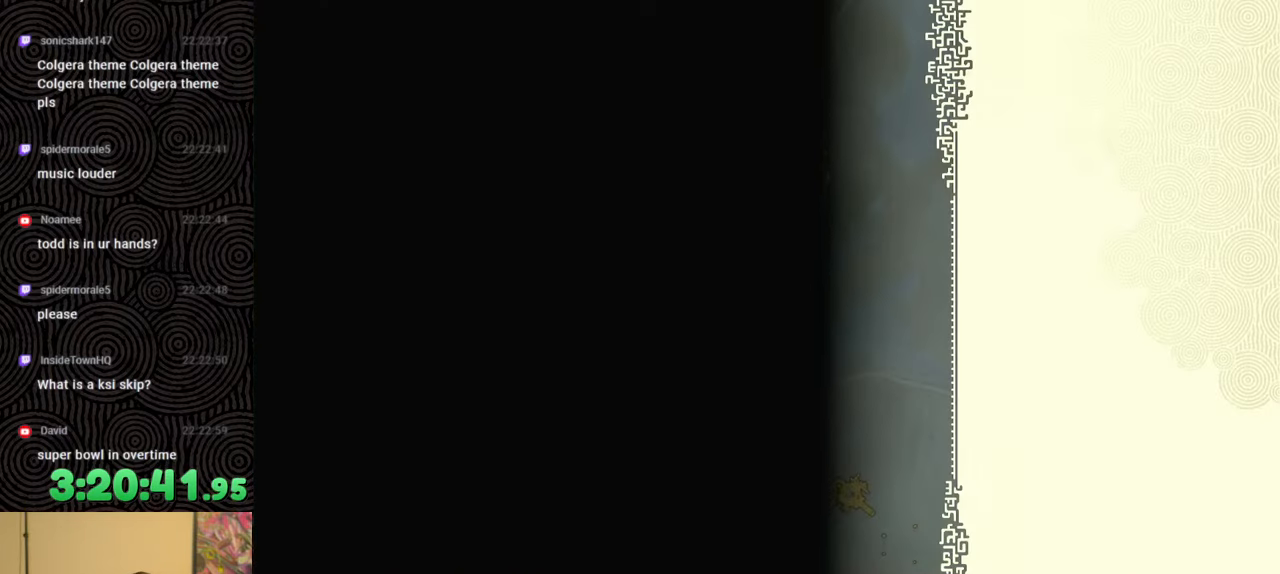
{"buttons": [], "left_stick": "center", "right_stick": "center", "events": []}
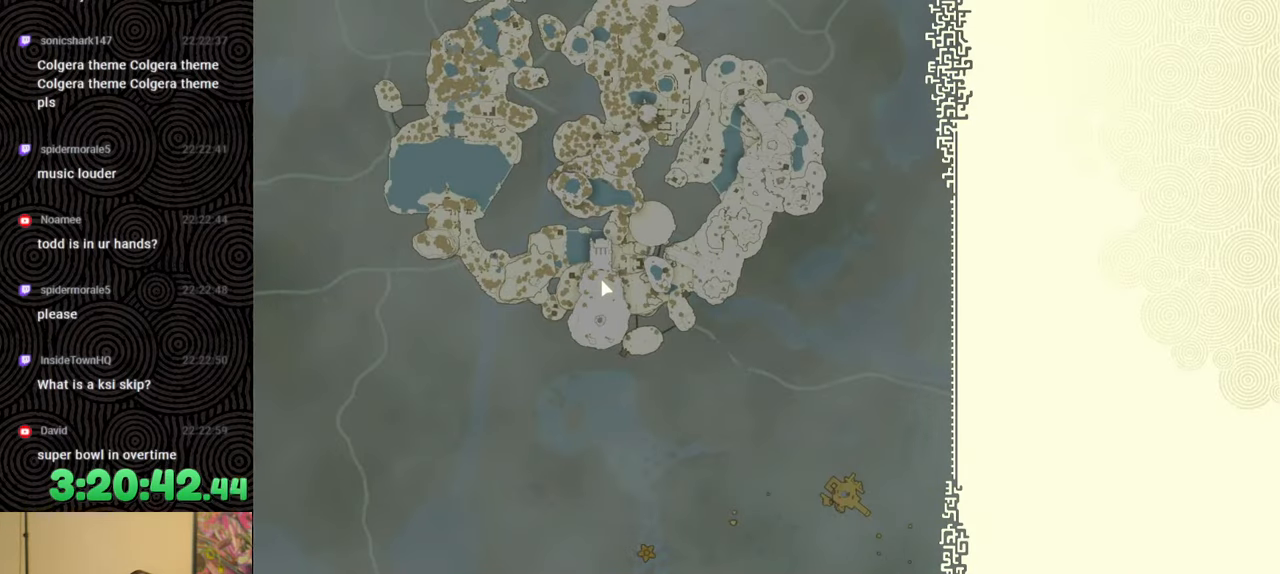
{"buttons": [], "left_stick": "center", "right_stick": "center", "events": []}
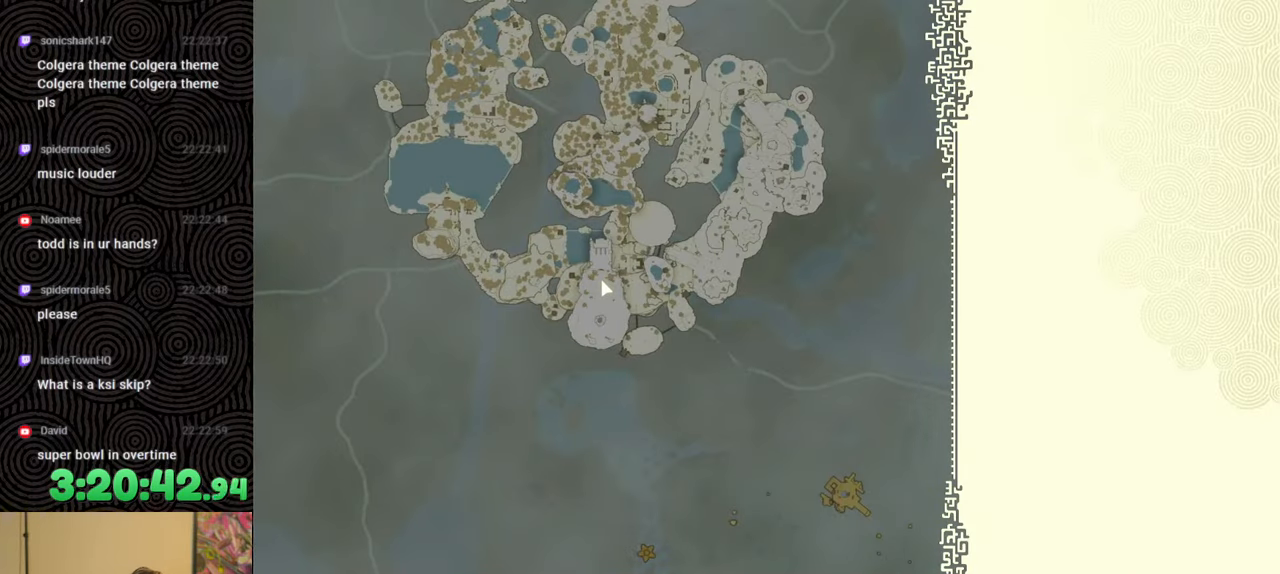
{"buttons": [], "left_stick": "center", "right_stick": "center", "events": []}
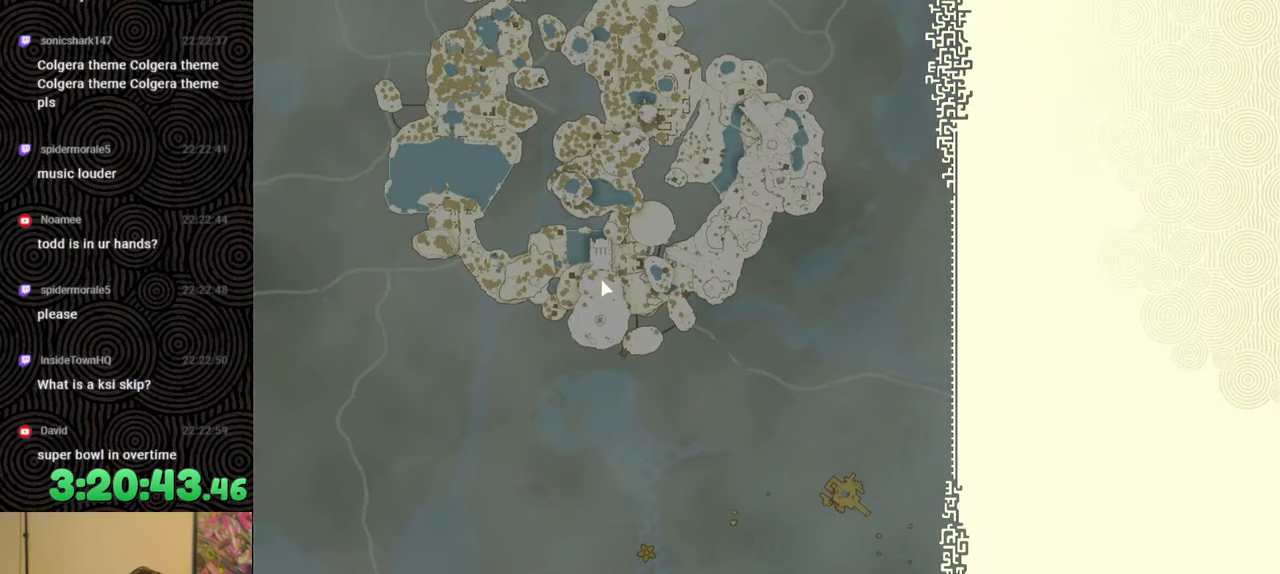
{"buttons": [], "left_stick": "center", "right_stick": "center", "events": []}
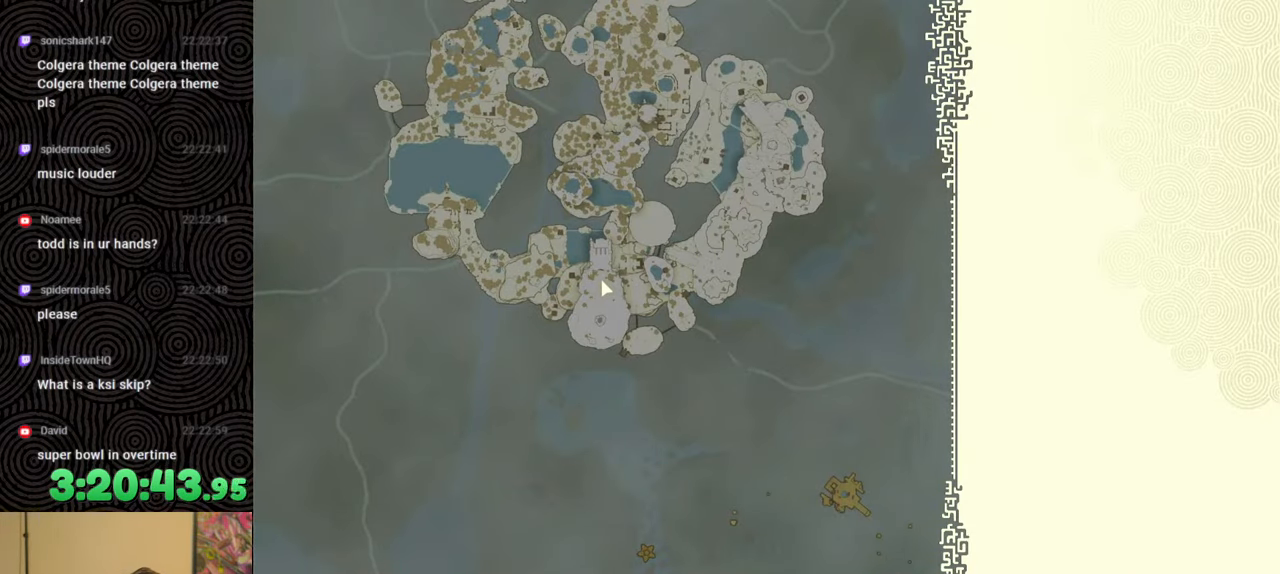
{"buttons": [], "left_stick": "center", "right_stick": "center", "events": []}
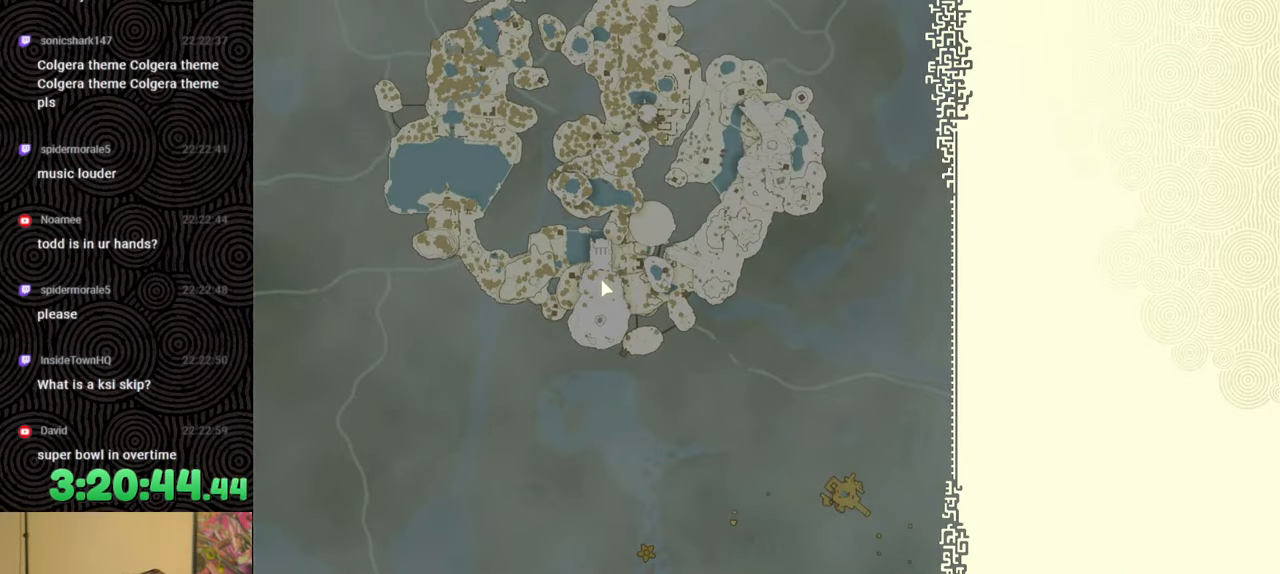
{"buttons": [], "left_stick": "up", "right_stick": "center", "events": [[367, "left_stick", "up"]]}
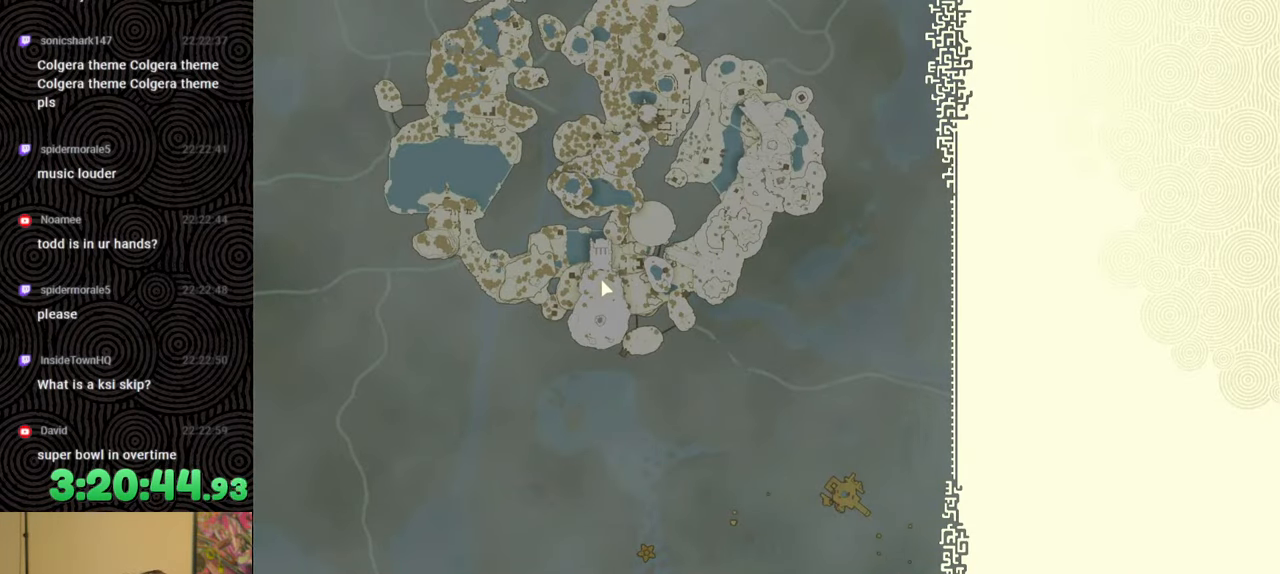
{"buttons": ["START"], "left_stick": "up", "right_stick": "center", "events": [[117, "X", "down"], [350, "X", "up"], [450, "START", "down"]]}
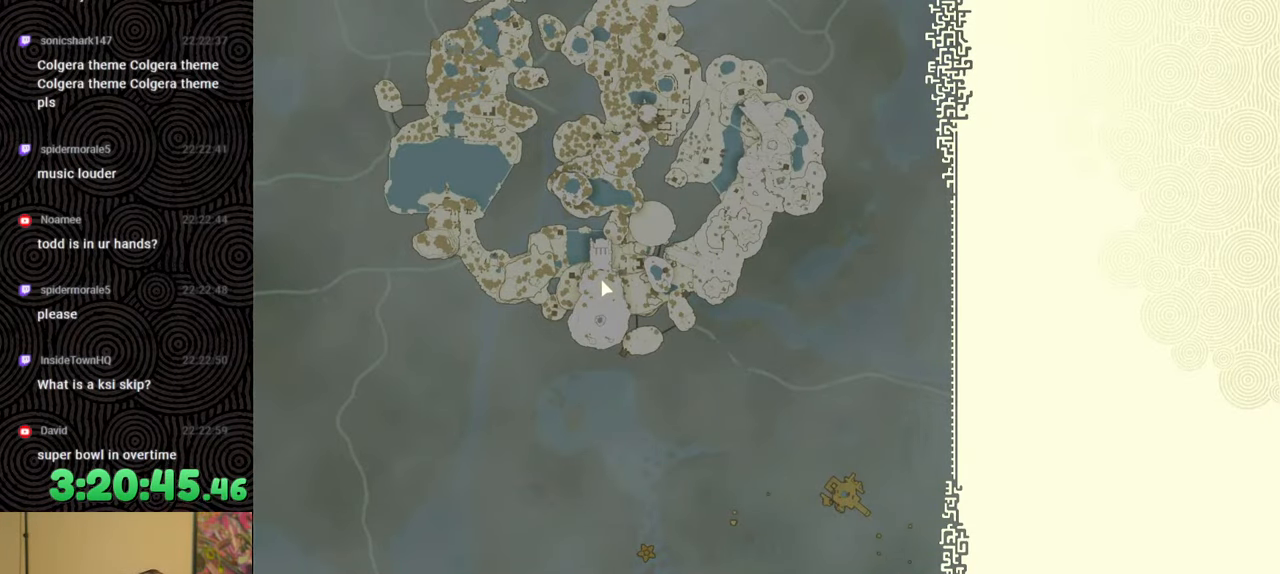
{"buttons": [], "left_stick": "up", "right_stick": "center", "events": [[83, "START", "up"], [250, "X", "down"], [383, "X", "up"]]}
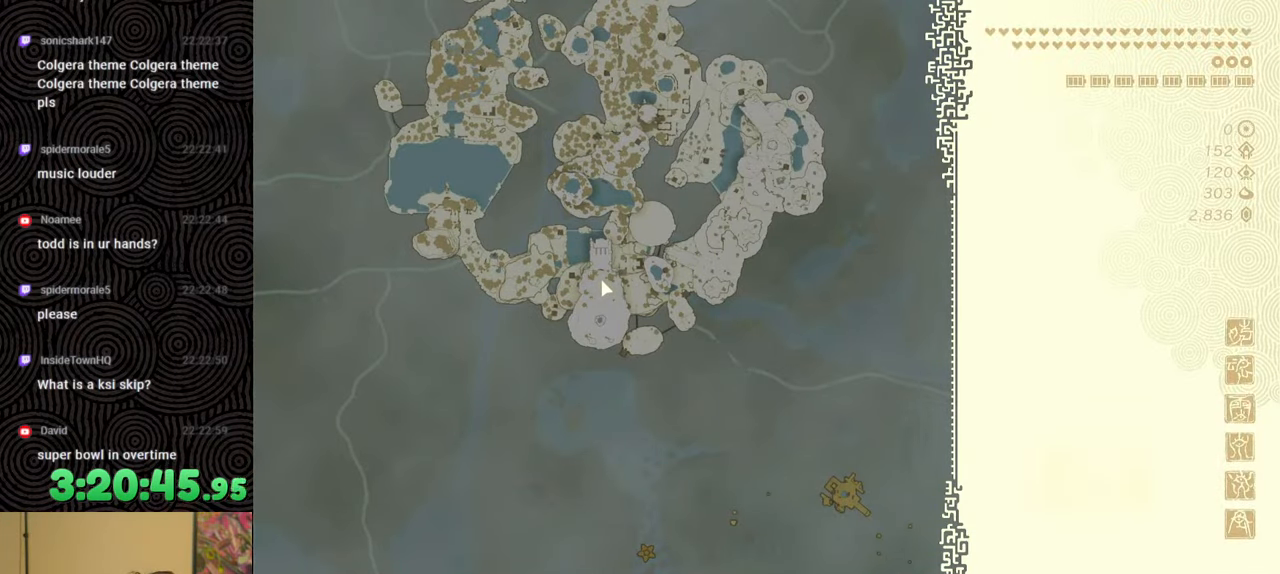
{"buttons": ["X"], "left_stick": "up", "right_stick": "center", "events": [[33, "START", "down"], [183, "START", "up"], [367, "X", "down"]]}
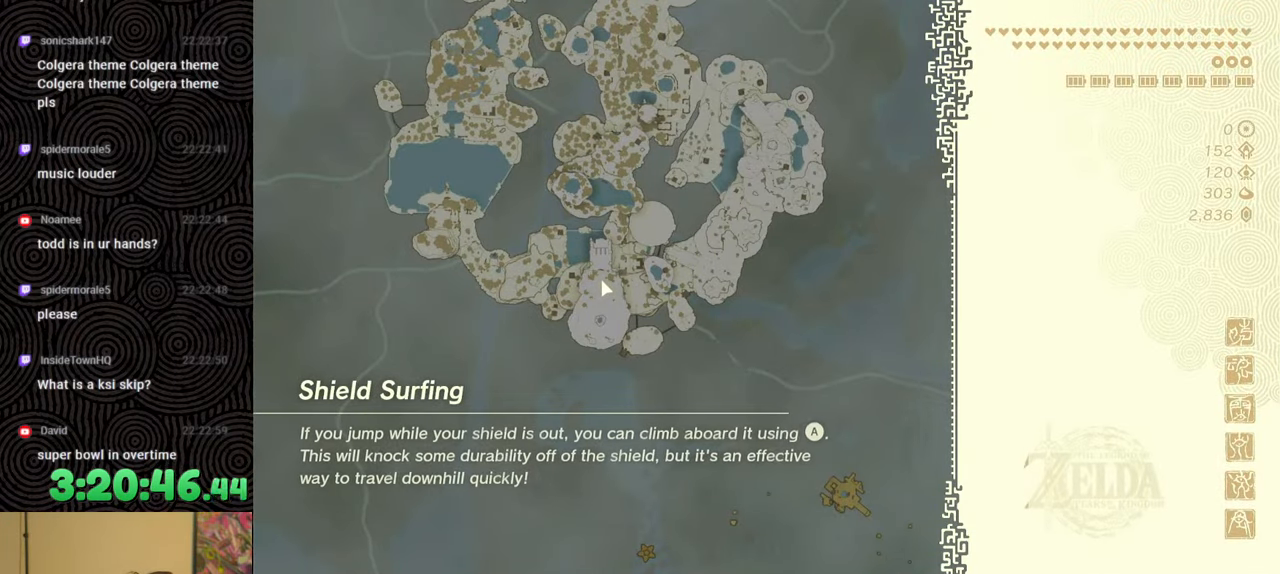
{"buttons": [], "left_stick": "up", "right_stick": "center", "events": [[183, "X", "up"]]}
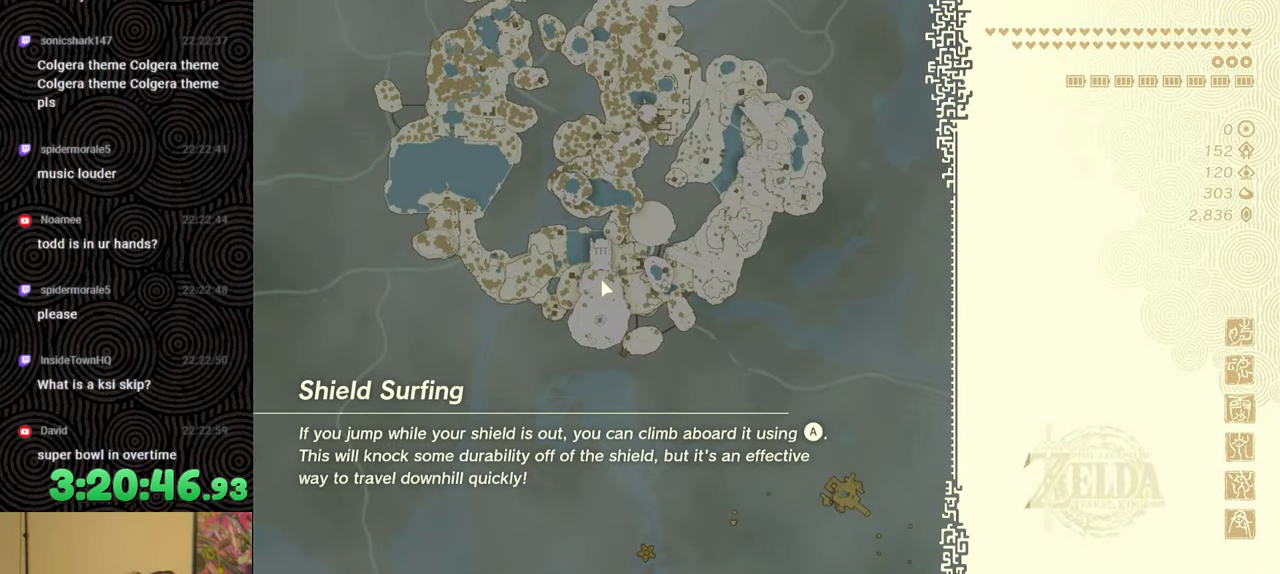
{"buttons": ["X"], "left_stick": "up", "right_stick": "center", "events": [[467, "X", "down"]]}
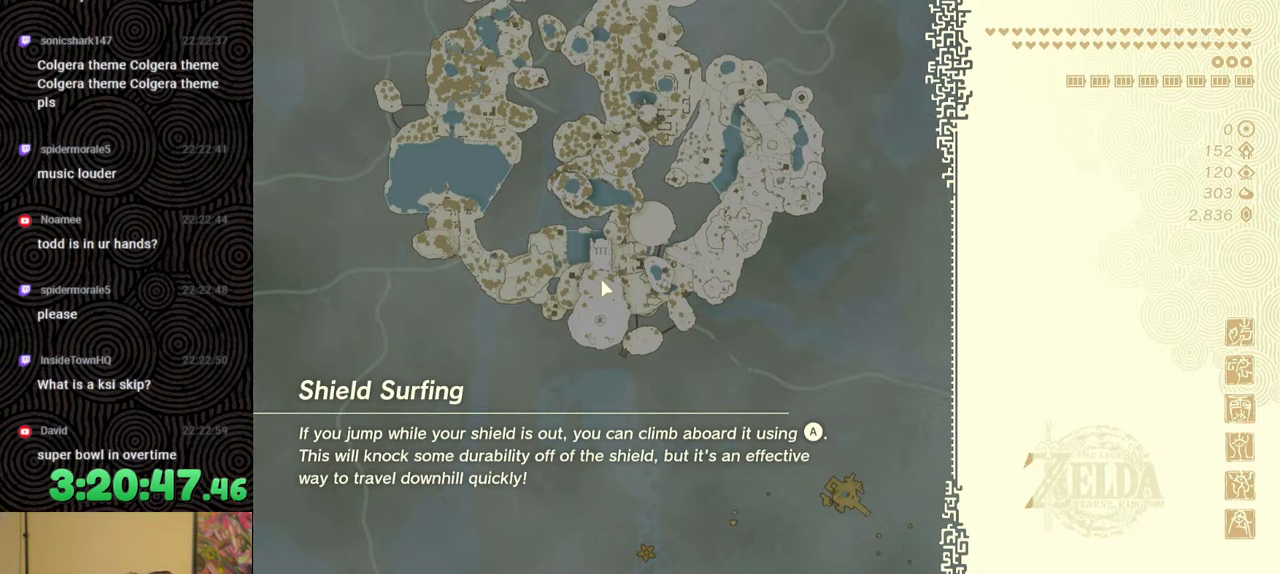
{"buttons": ["X"], "left_stick": "center", "right_stick": "center", "events": [[150, "X", "up"], [183, "left_stick", "center"], [250, "START", "down"], [400, "START", "up"], [500, "X", "down"]]}